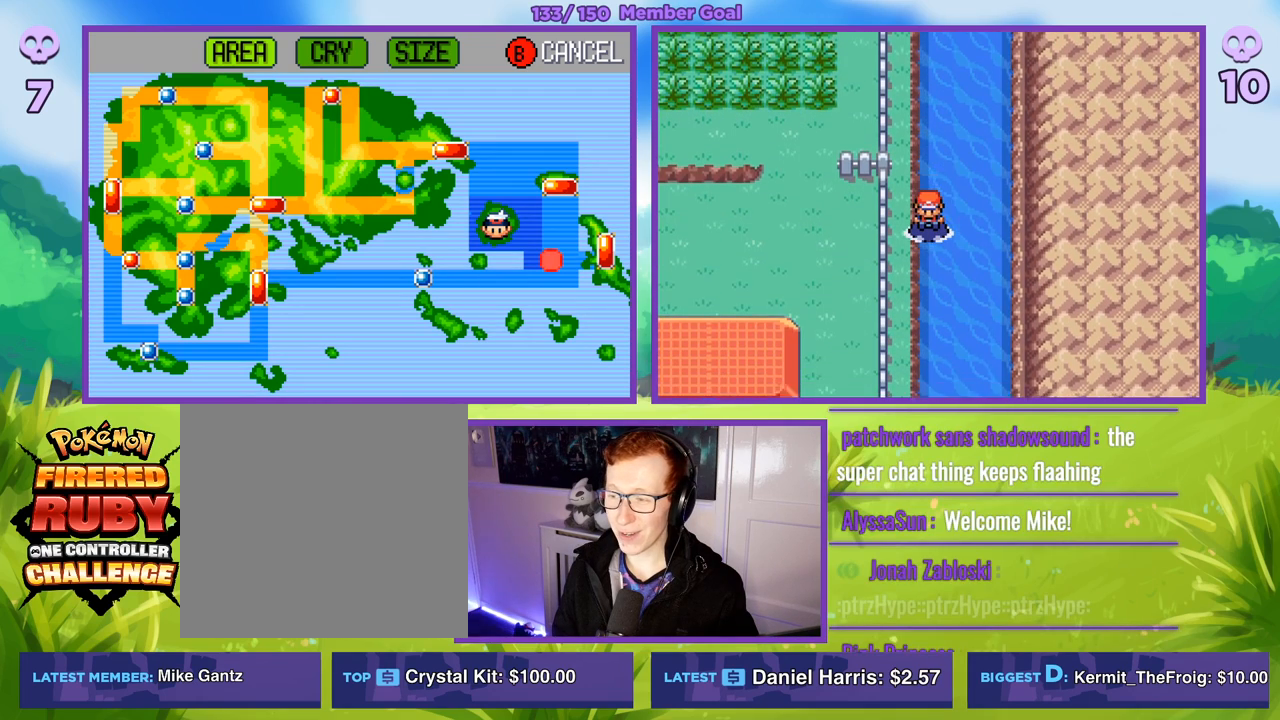
Gameplay with a controller (Xbox layout); each line is a JSON object with the inputs held at the frame after it. "events" lists button and stick changes between this image and that frame as [ms after this image, input, new state], when the widget could be followed in between.
{"buttons": [], "left_stick": "down", "right_stick": "center", "events": []}
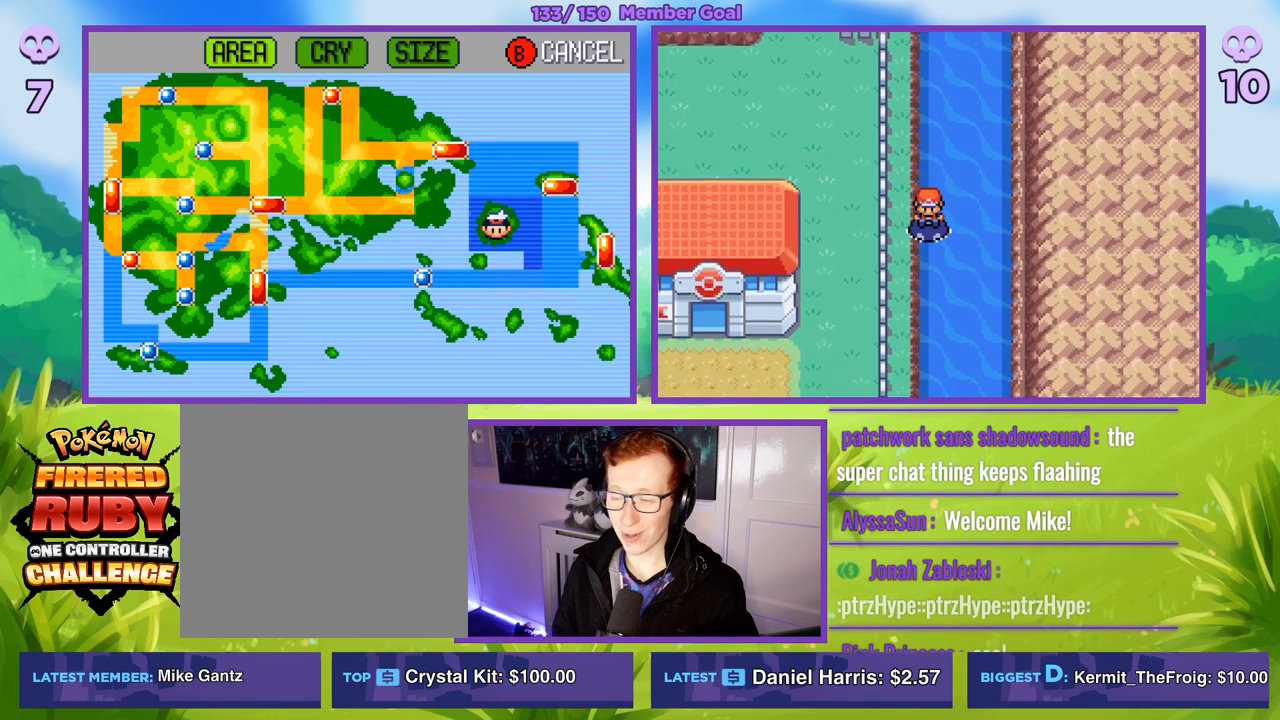
{"buttons": [], "left_stick": "down", "right_stick": "center", "events": []}
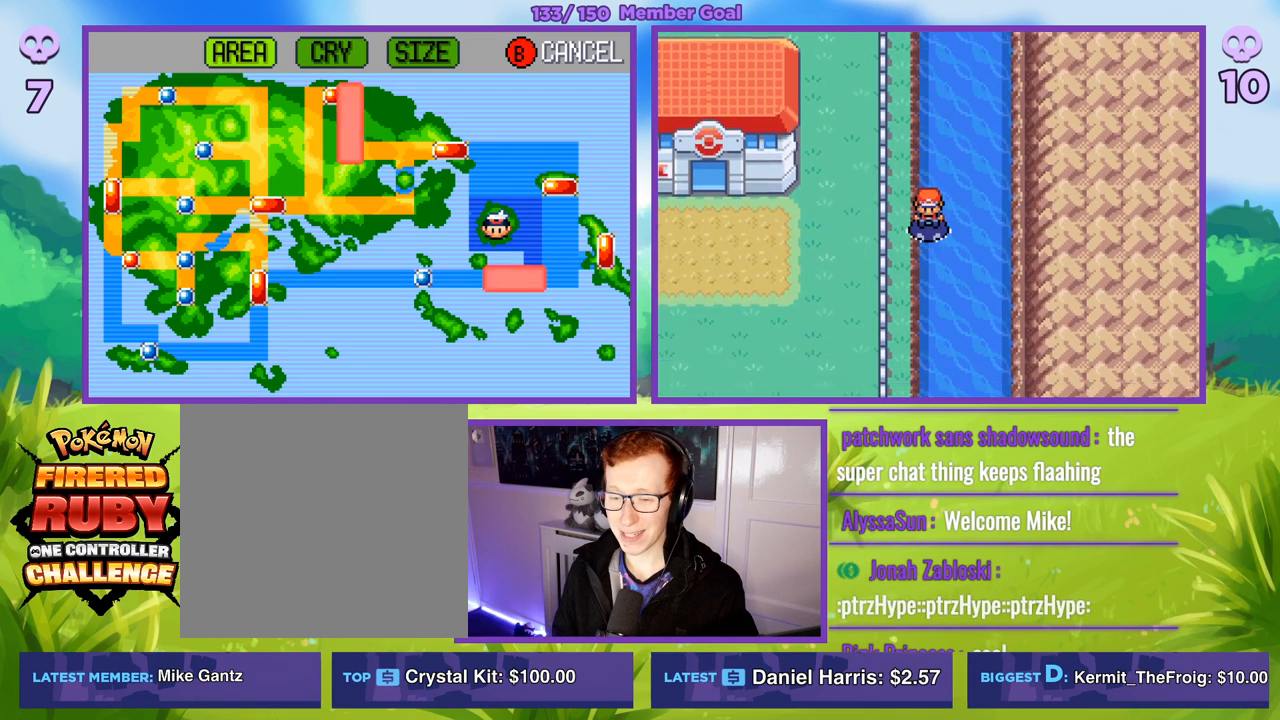
{"buttons": [], "left_stick": "down", "right_stick": "center", "events": []}
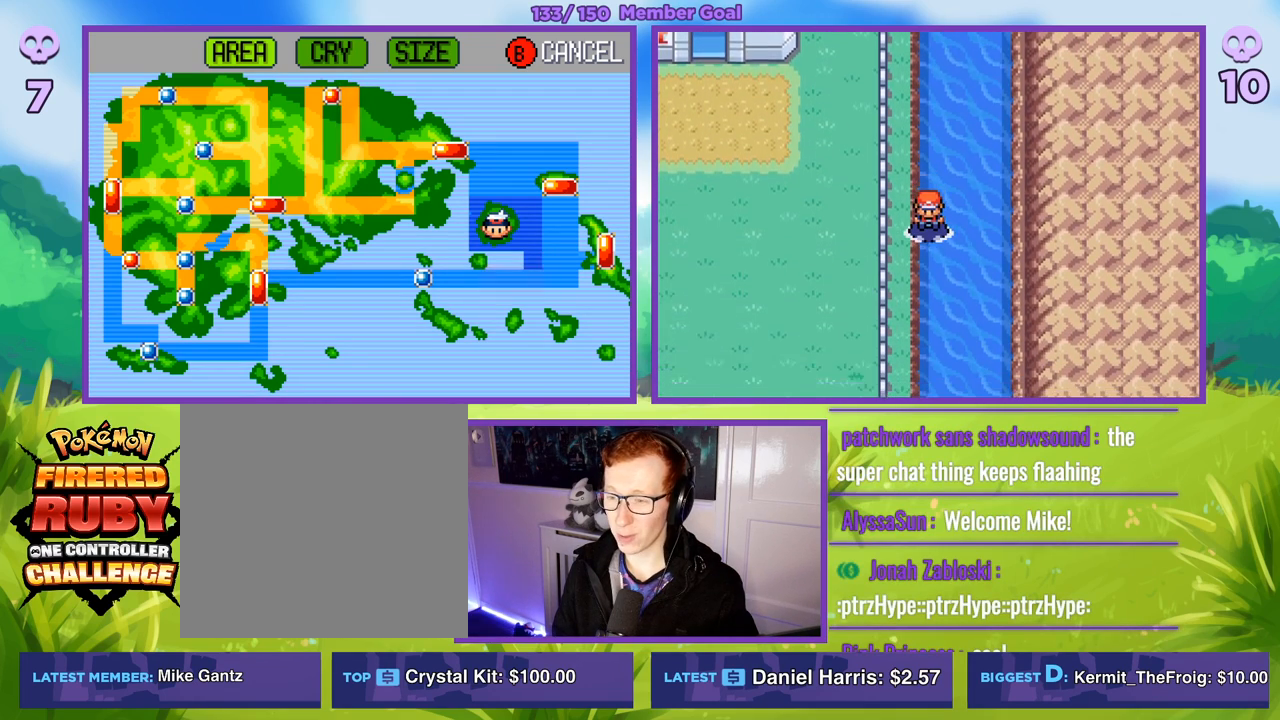
{"buttons": [], "left_stick": "down", "right_stick": "center", "events": []}
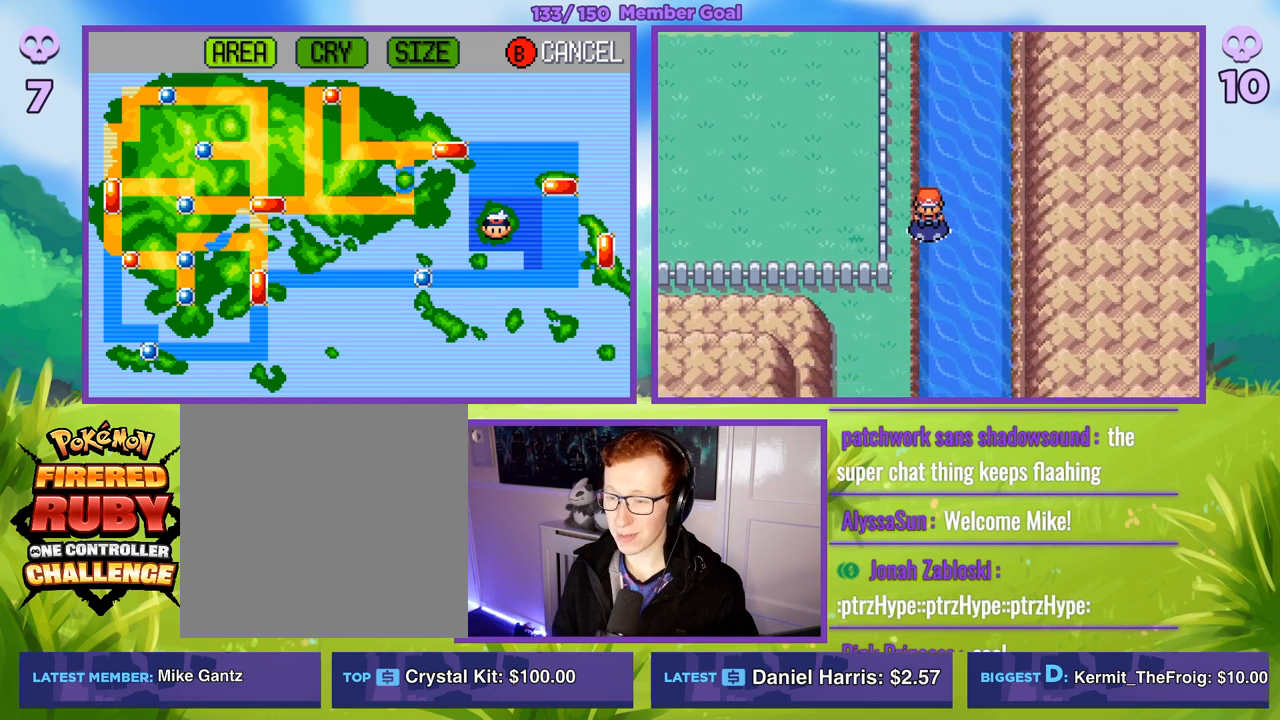
{"buttons": [], "left_stick": "down-left", "right_stick": "center", "events": [[400, "left_stick", "down-left"]]}
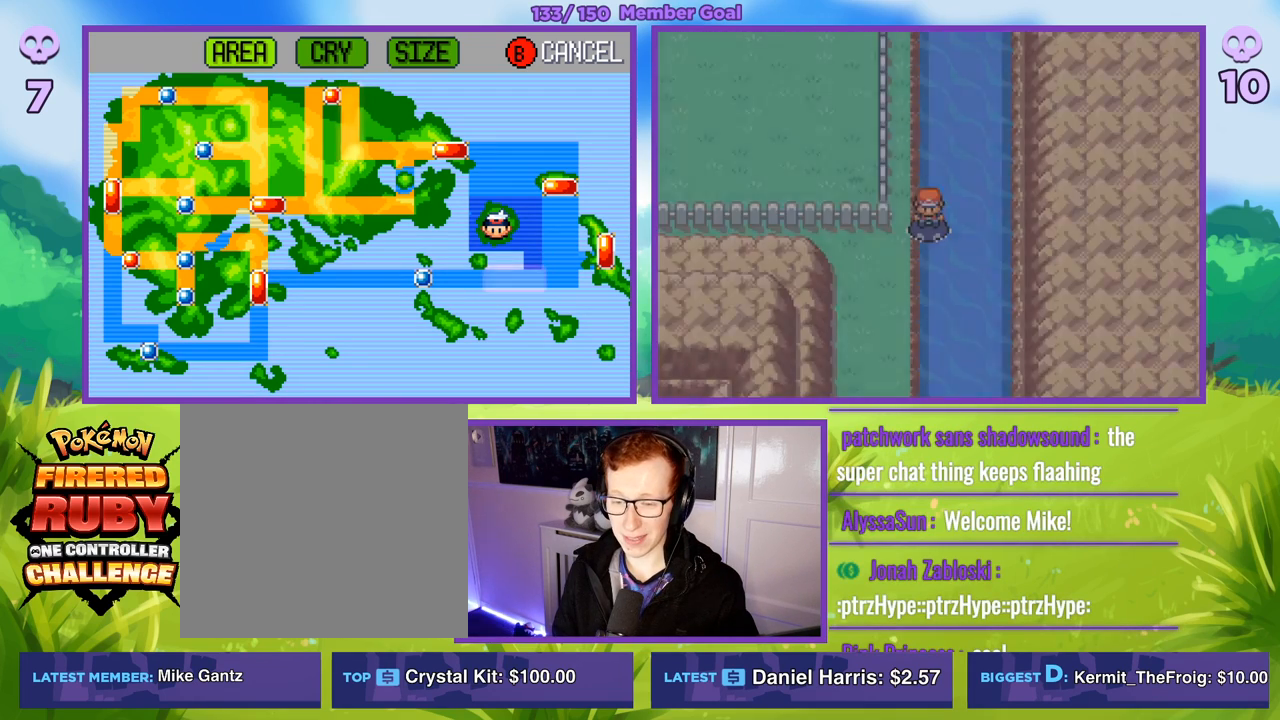
{"buttons": ["B"], "left_stick": "center", "right_stick": "center", "events": [[233, "left_stick", "center"], [383, "B", "down"]]}
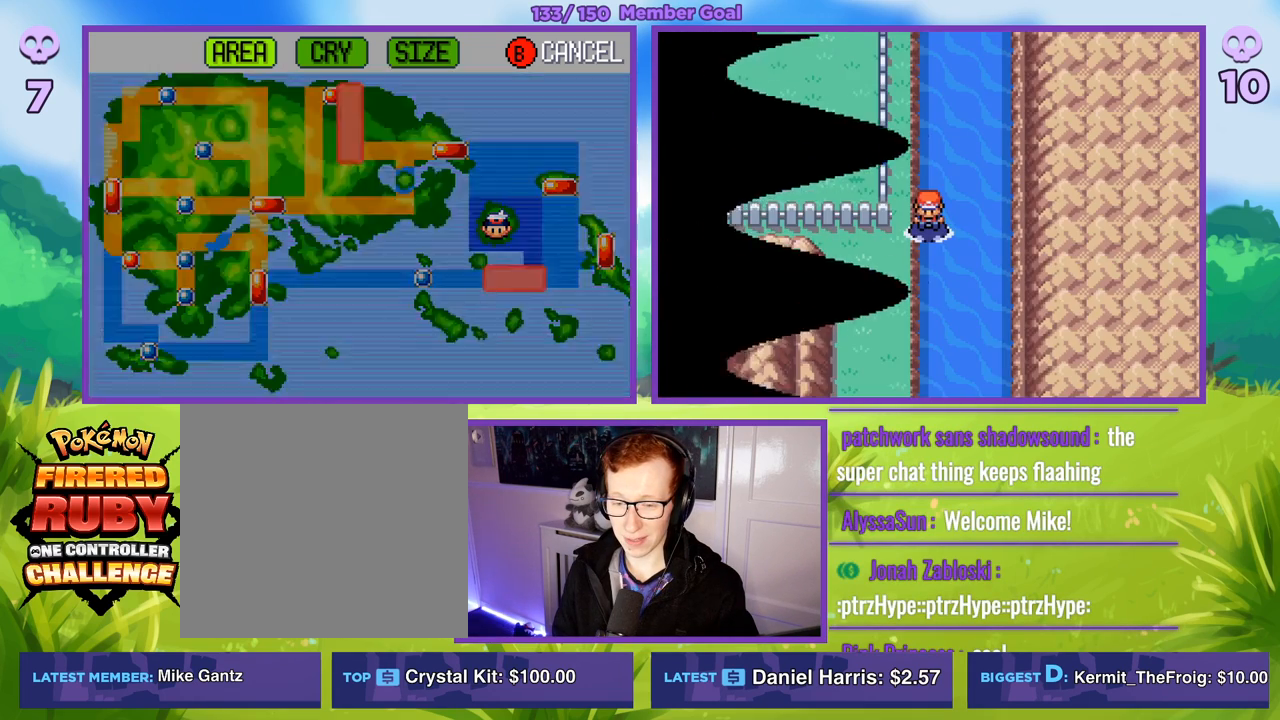
{"buttons": [], "left_stick": "center", "right_stick": "center", "events": [[83, "B", "up"]]}
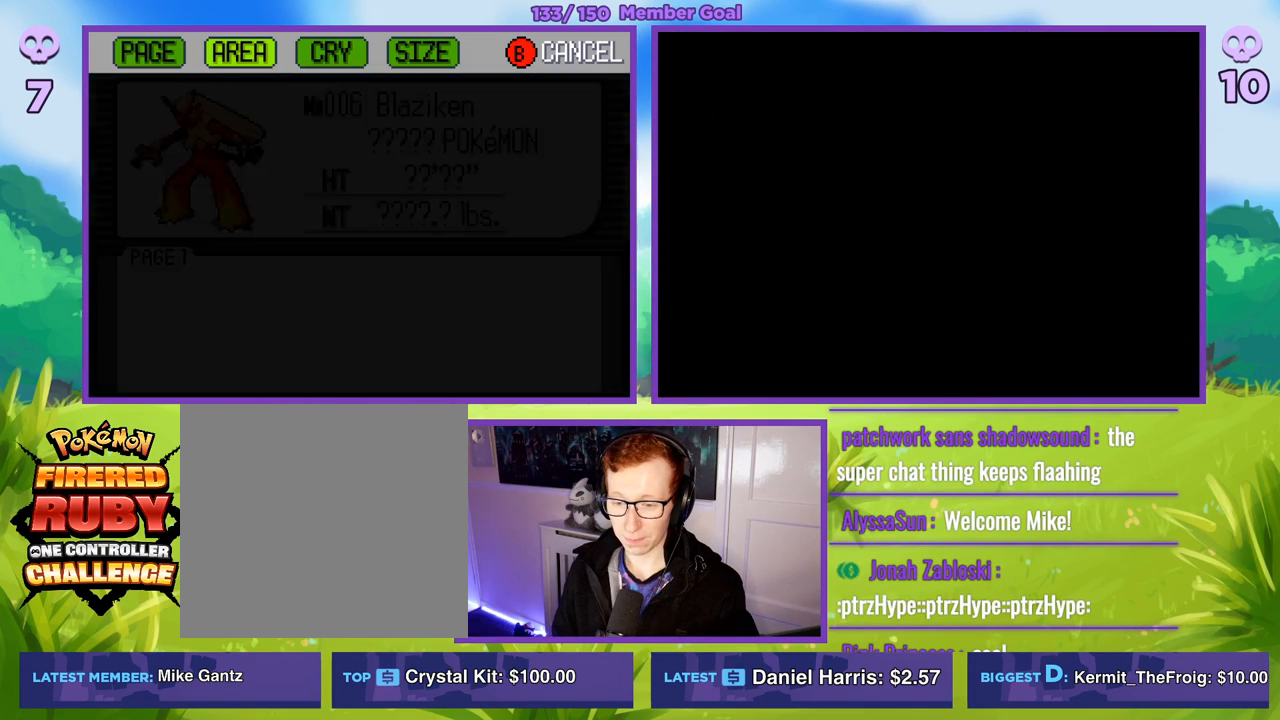
{"buttons": [], "left_stick": "center", "right_stick": "center", "events": []}
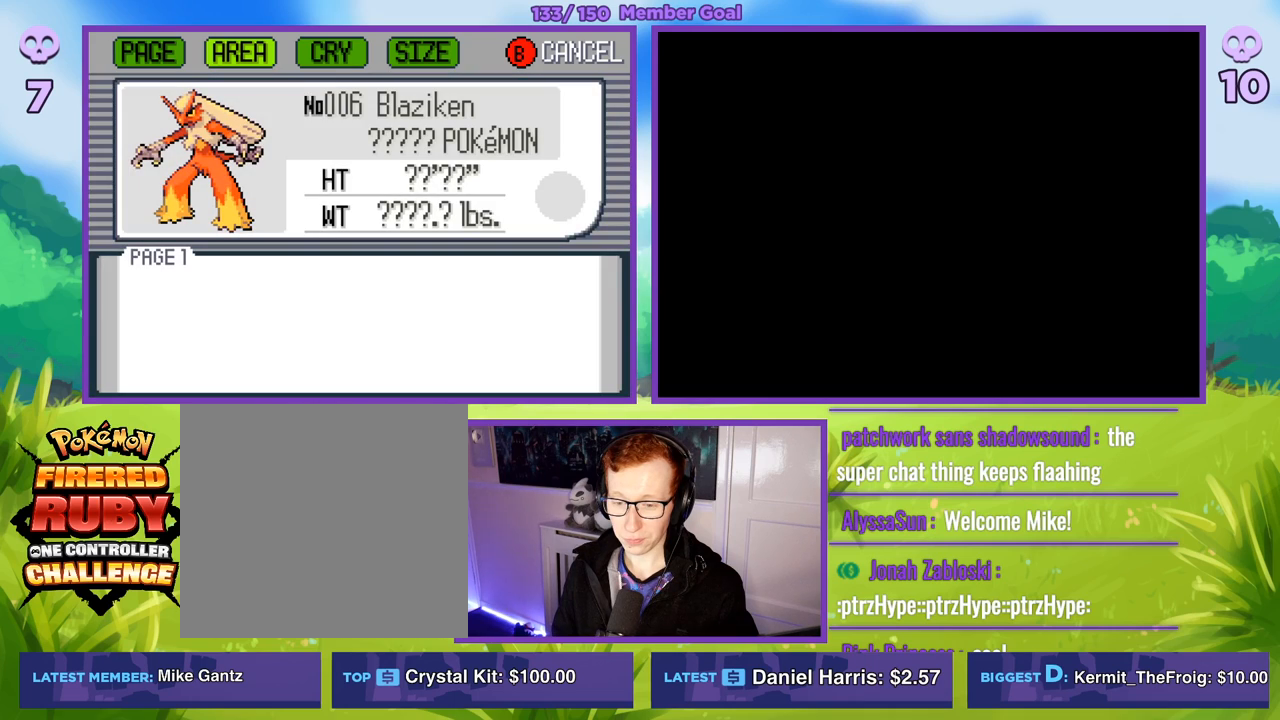
{"buttons": [], "left_stick": "center", "right_stick": "center", "events": []}
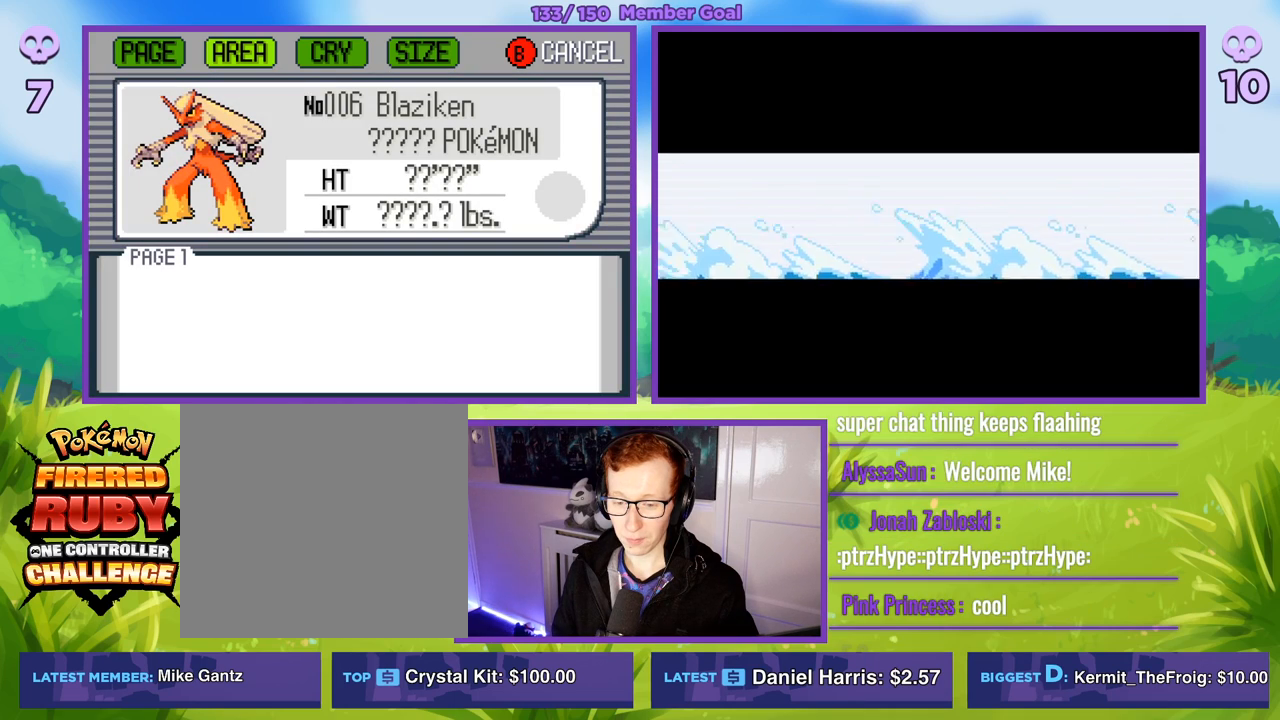
{"buttons": [], "left_stick": "center", "right_stick": "center", "events": []}
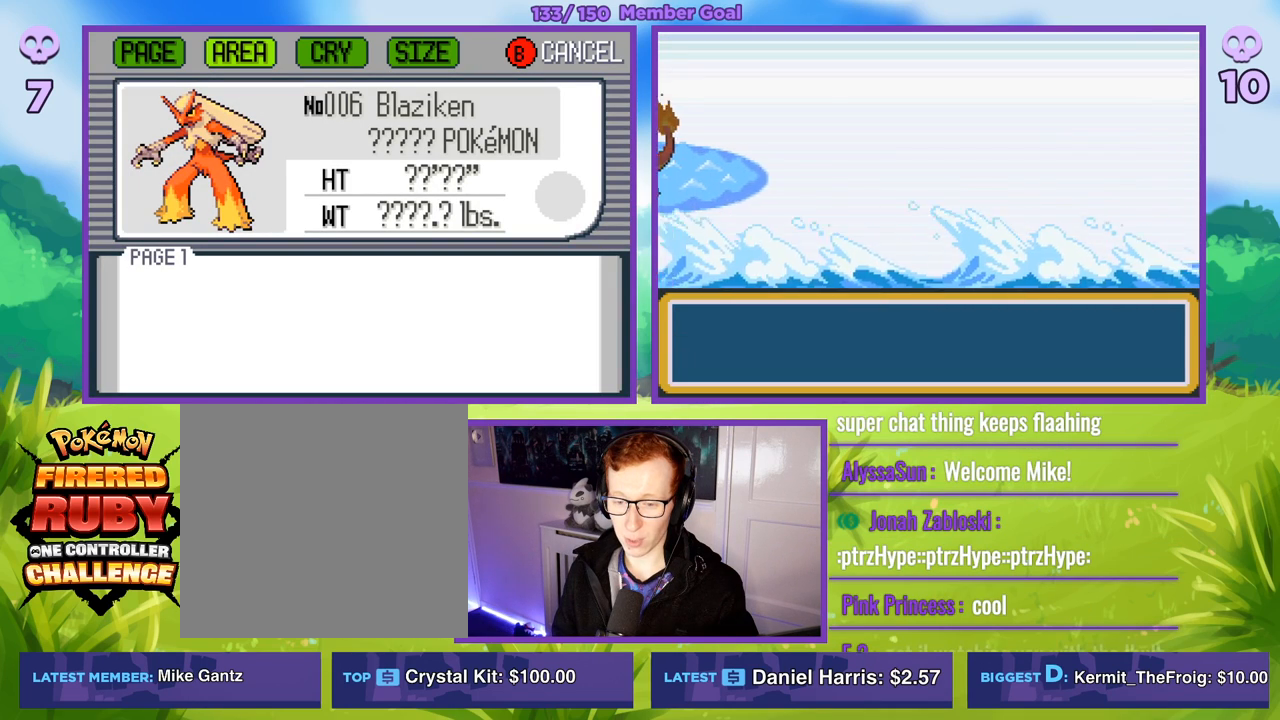
{"buttons": [], "left_stick": "center", "right_stick": "center", "events": []}
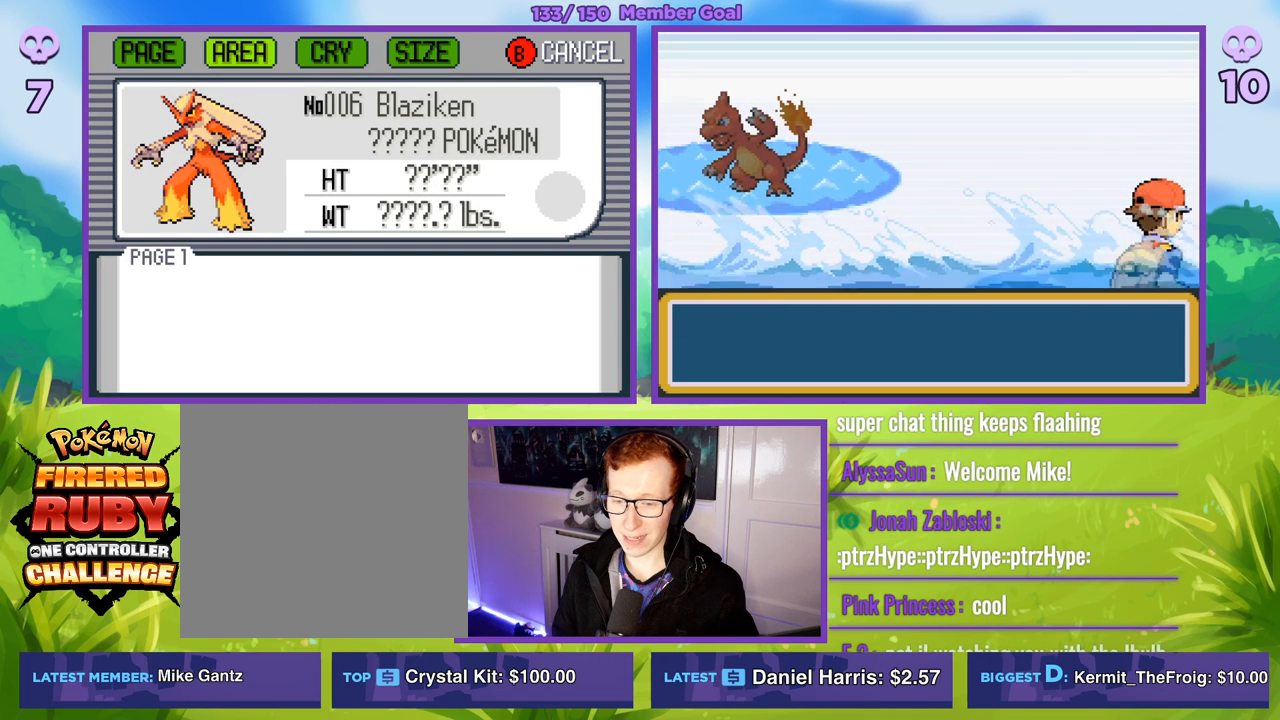
{"buttons": ["R1"], "left_stick": "center", "right_stick": "center", "events": [[483, "R1", "down"]]}
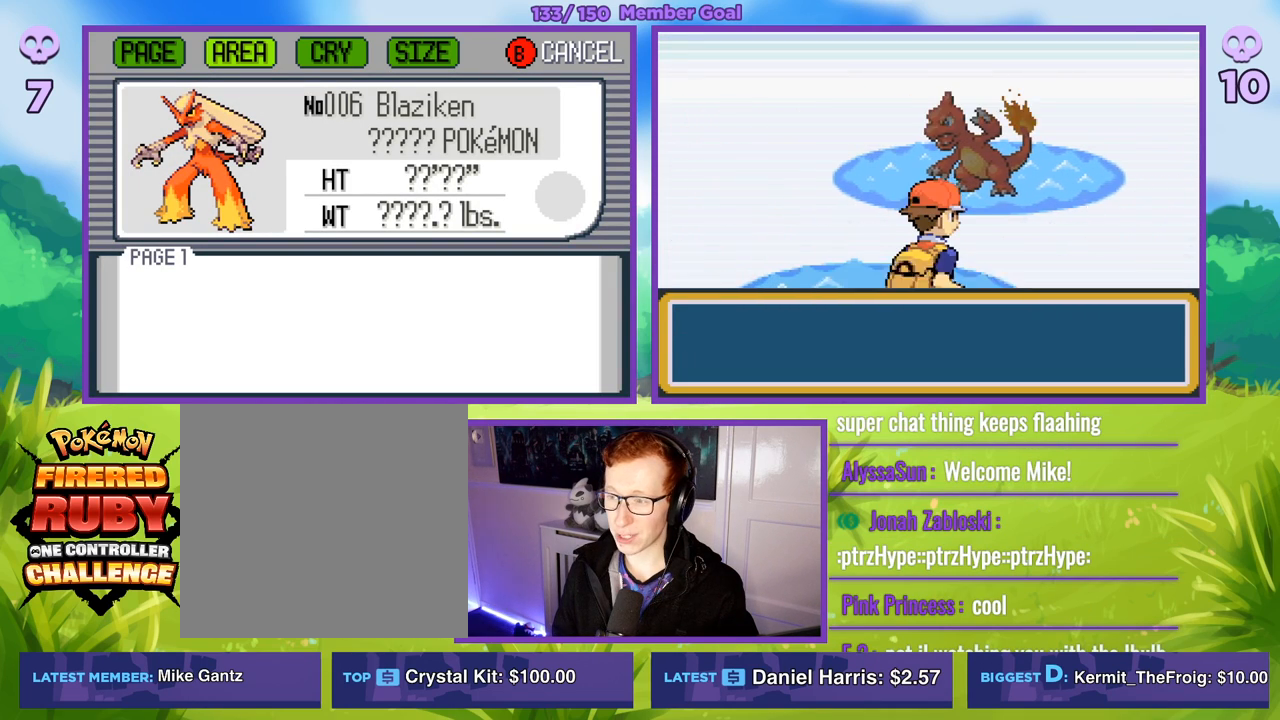
{"buttons": ["R1"], "left_stick": "center", "right_stick": "center", "events": [[183, "R1", "up"], [383, "R1", "down"]]}
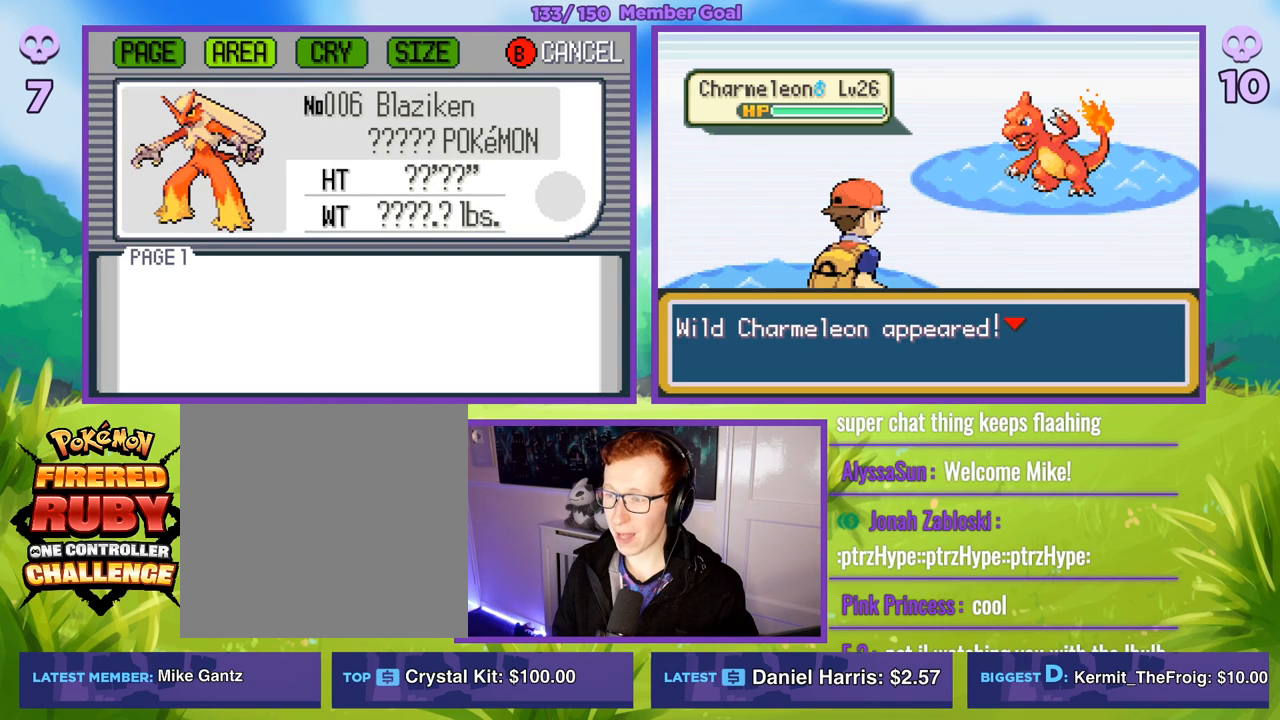
{"buttons": [], "left_stick": "center", "right_stick": "center", "events": [[83, "A", "down"], [267, "A", "up"], [317, "R1", "up"]]}
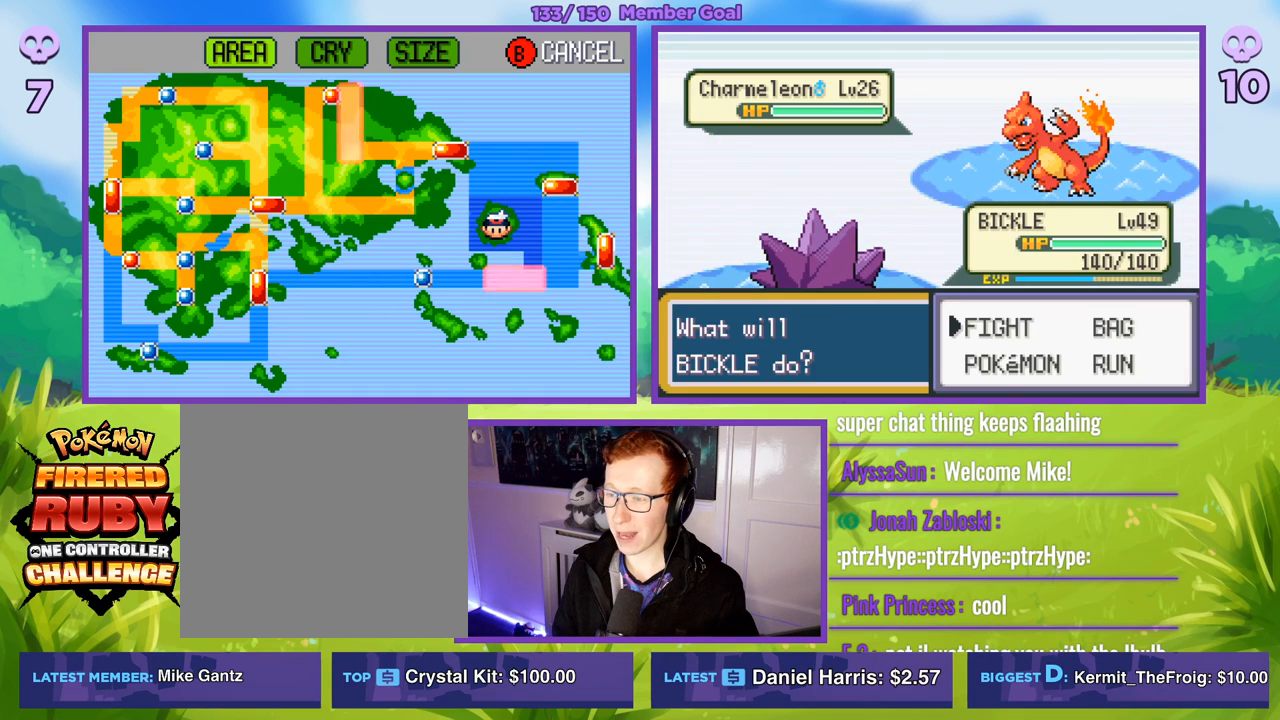
{"buttons": [], "left_stick": "down-right", "right_stick": "center", "events": [[433, "left_stick", "right"], [500, "left_stick", "down-right"]]}
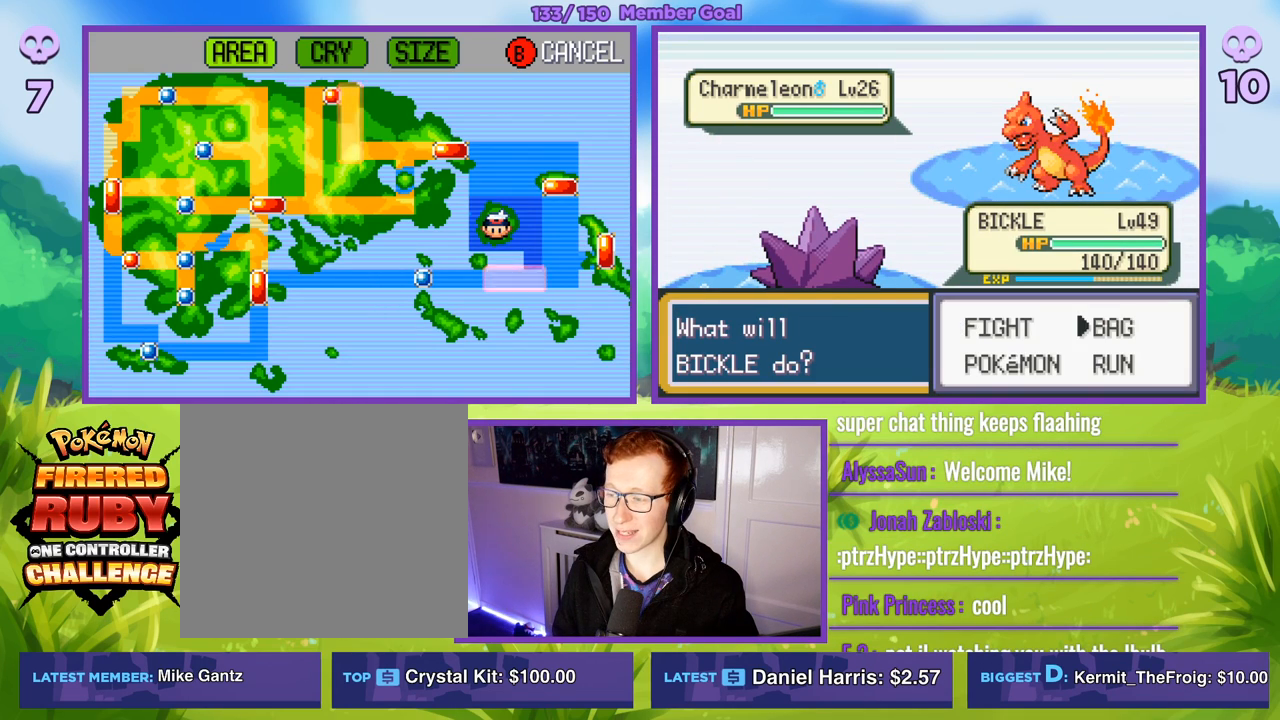
{"buttons": [], "left_stick": "center", "right_stick": "center", "events": [[167, "left_stick", "center"]]}
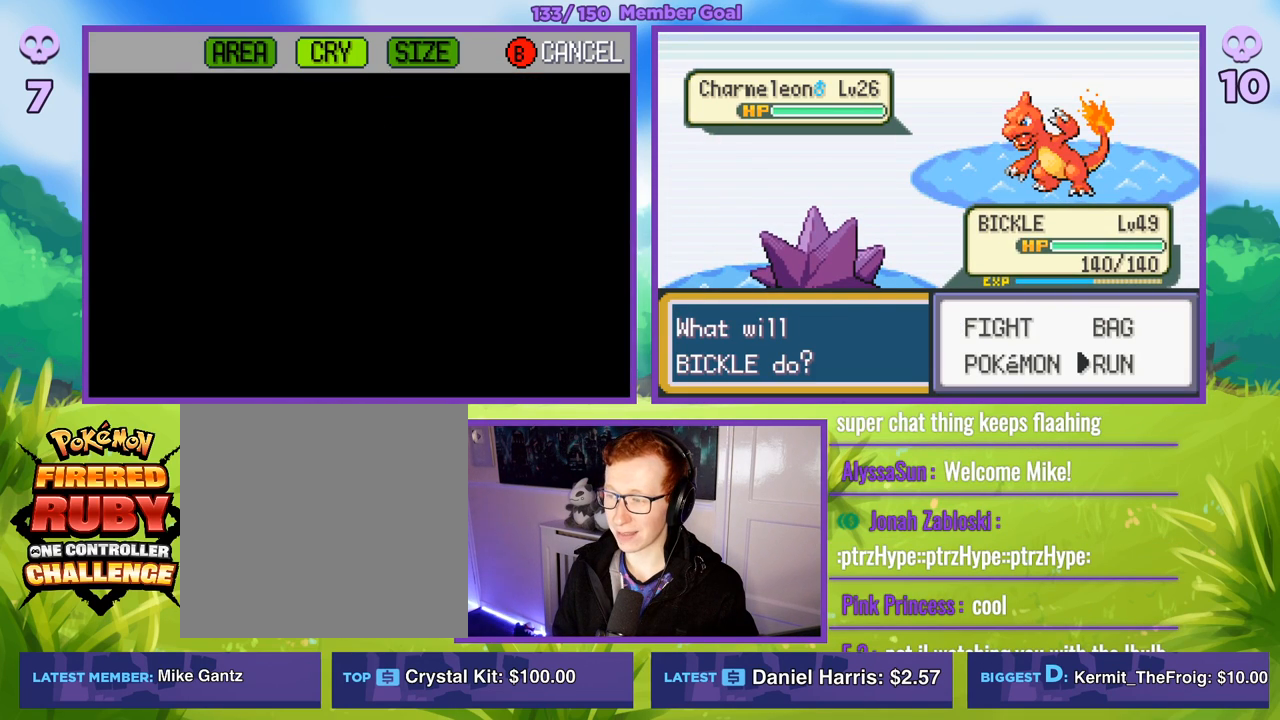
{"buttons": ["R1"], "left_stick": "center", "right_stick": "center", "events": [[117, "A", "down"], [133, "R1", "down"], [233, "A", "up"], [333, "A", "down"], [500, "A", "up"]]}
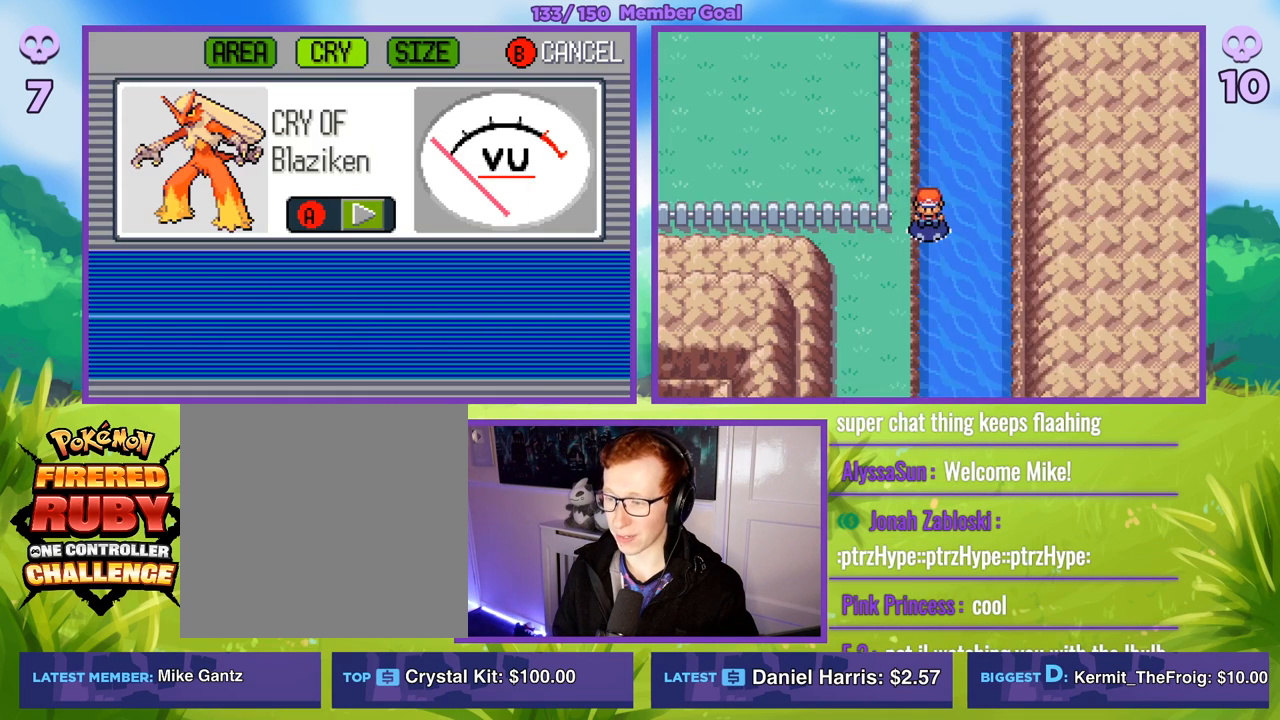
{"buttons": ["B"], "left_stick": "left", "right_stick": "center", "events": [[50, "R1", "up"], [200, "left_stick", "down"], [250, "B", "down"], [500, "left_stick", "left"]]}
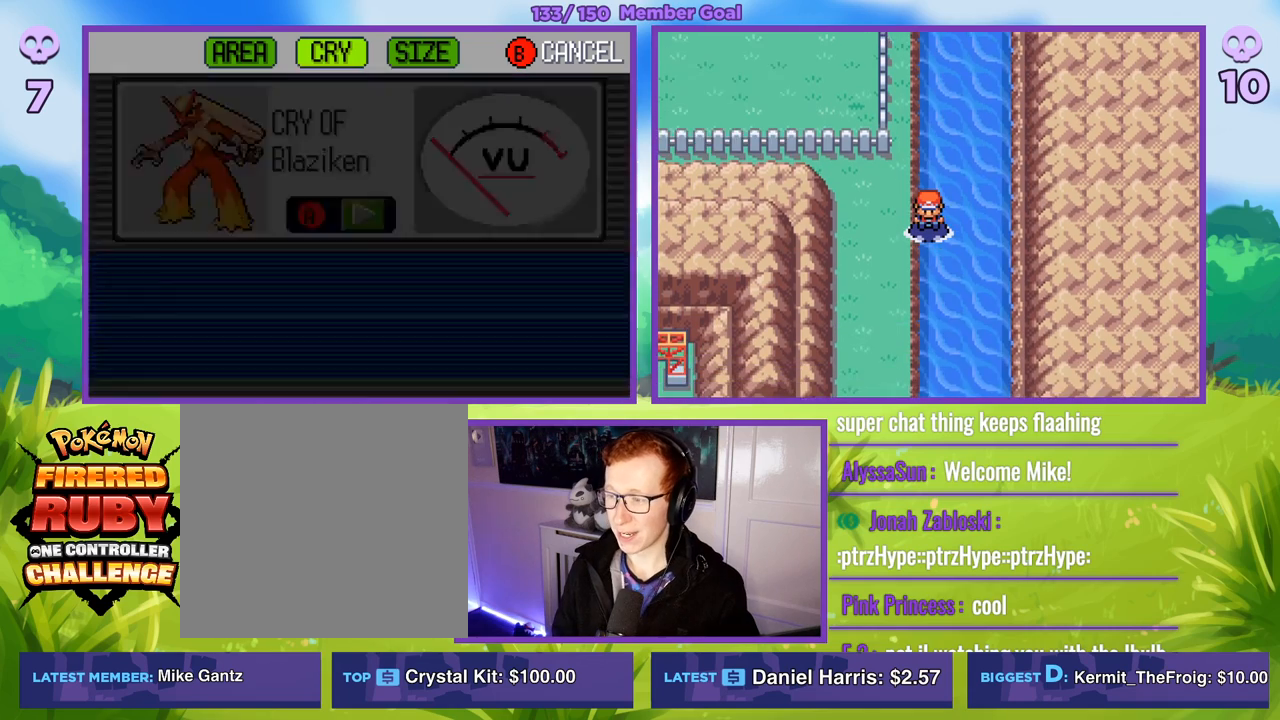
{"buttons": ["B"], "left_stick": "left", "right_stick": "center", "events": []}
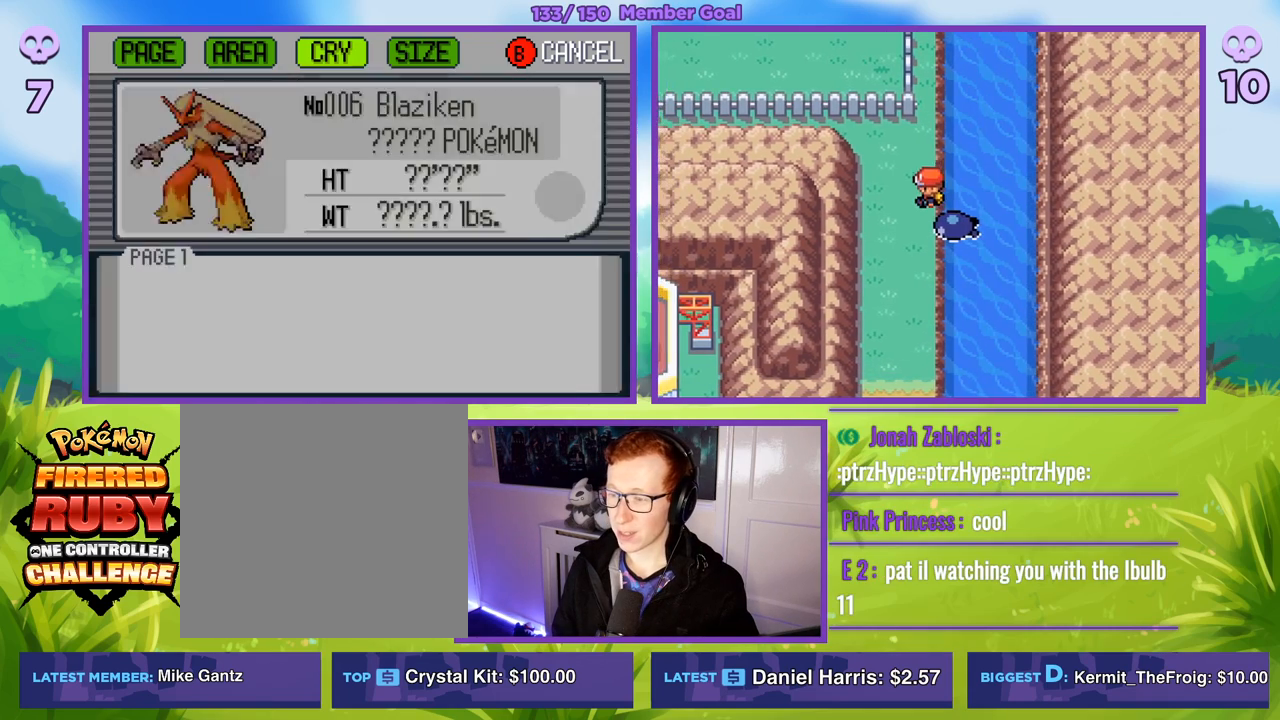
{"buttons": ["B"], "left_stick": "down", "right_stick": "center", "events": [[200, "left_stick", "down"]]}
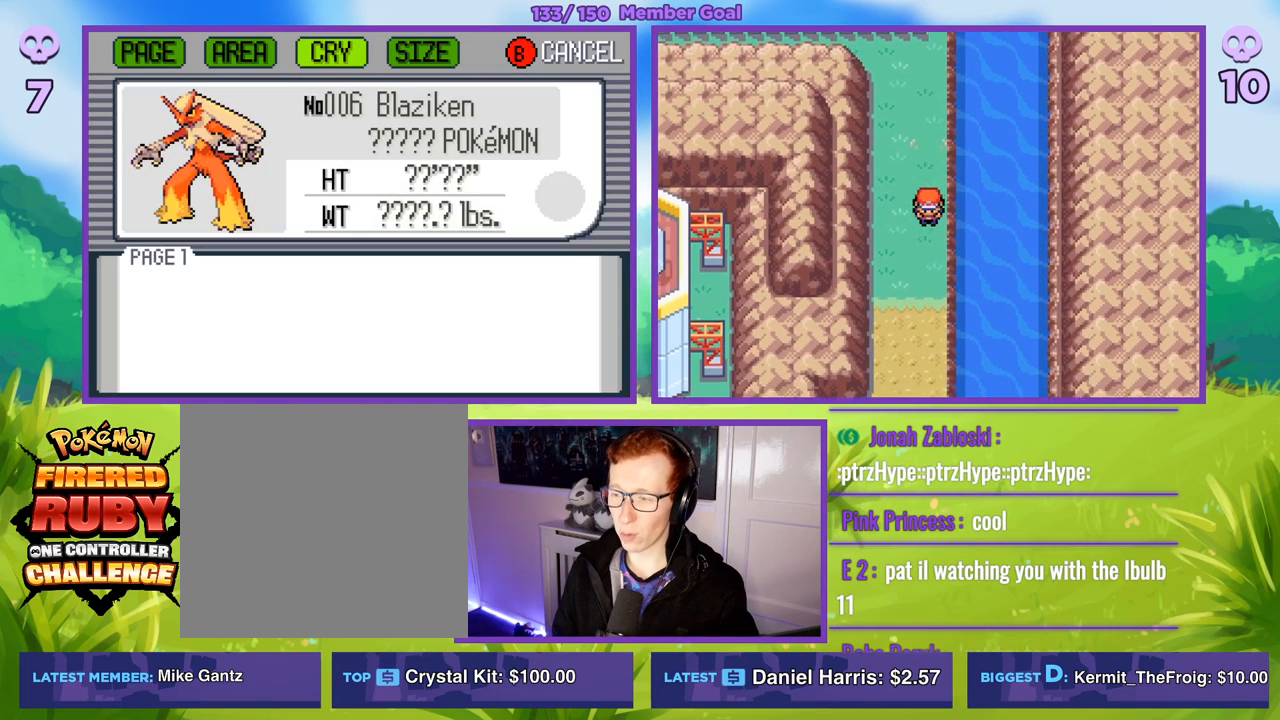
{"buttons": ["B"], "left_stick": "down", "right_stick": "center", "events": []}
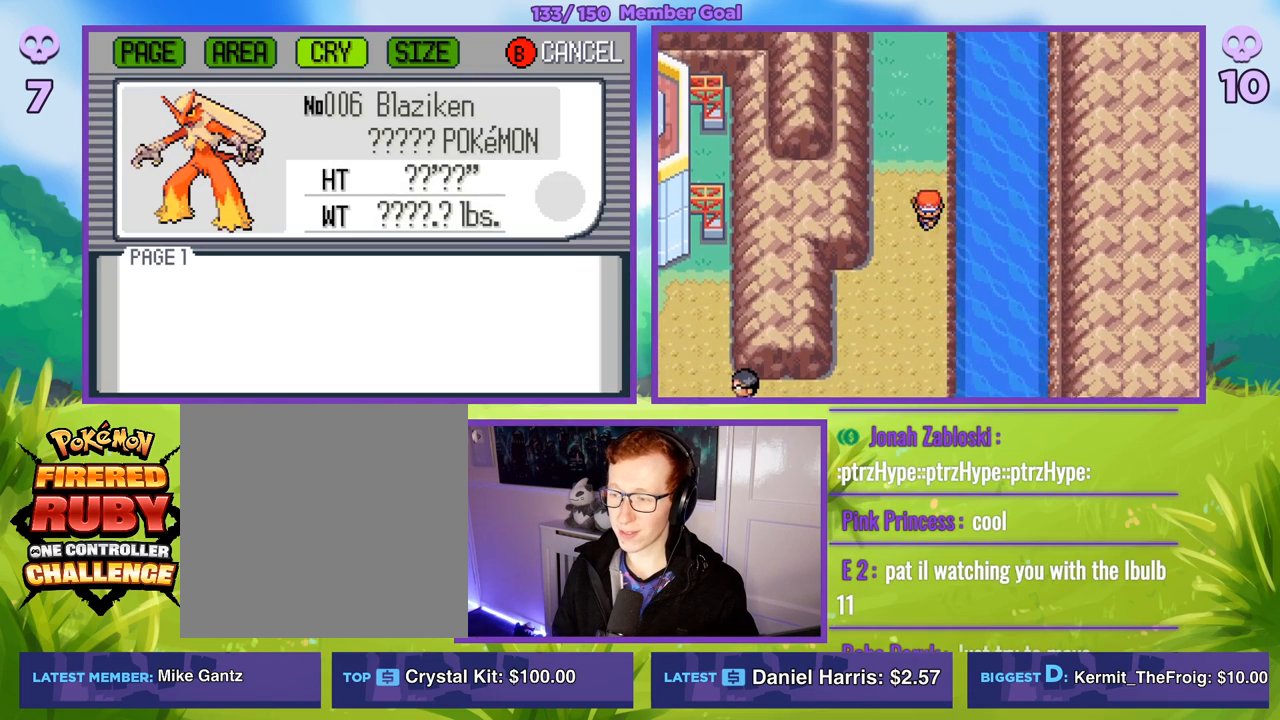
{"buttons": ["B"], "left_stick": "down", "right_stick": "center", "events": []}
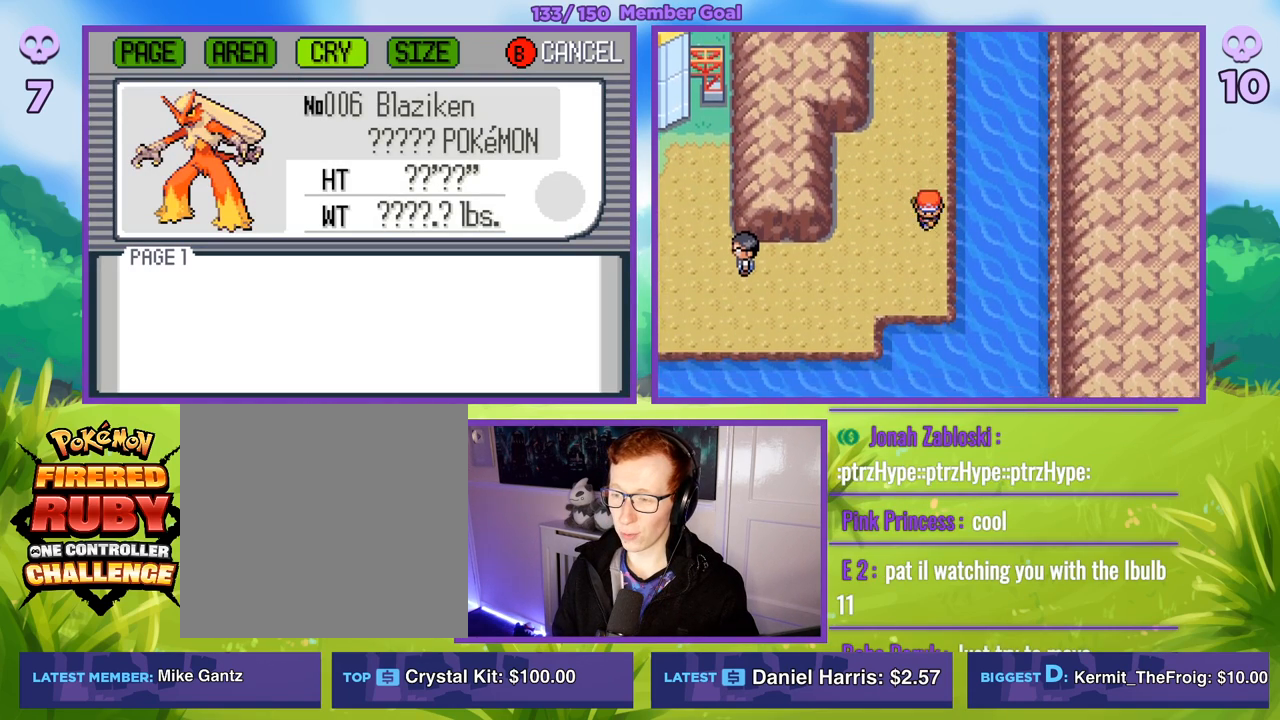
{"buttons": ["B"], "left_stick": "down-left", "right_stick": "center", "events": [[133, "left_stick", "down-left"]]}
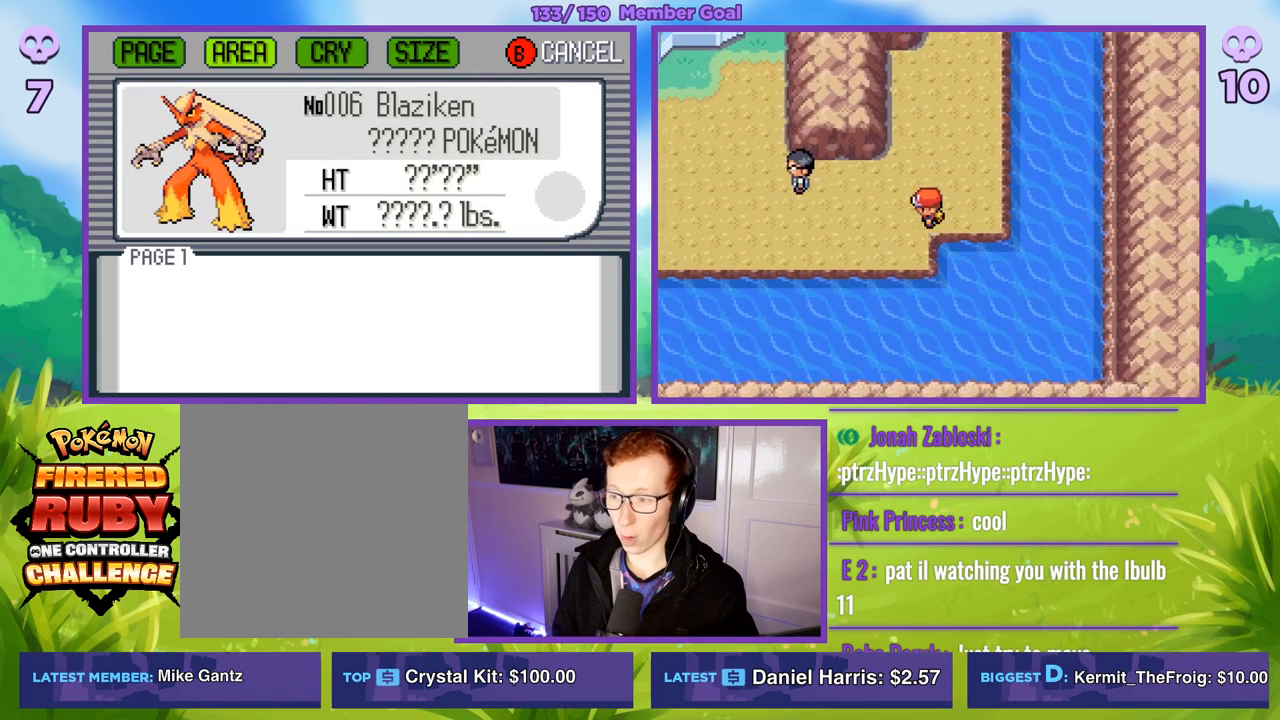
{"buttons": ["B"], "left_stick": "left", "right_stick": "center", "events": [[433, "left_stick", "left"]]}
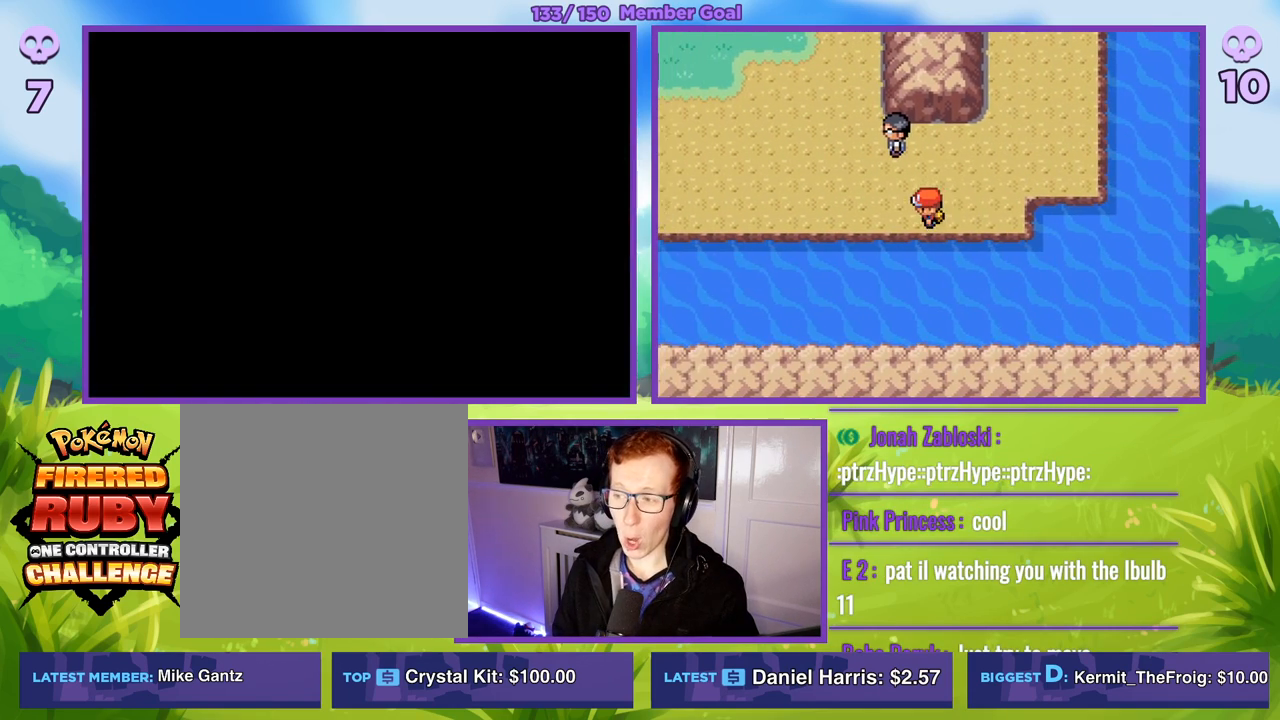
{"buttons": ["B"], "left_stick": "left", "right_stick": "center", "events": []}